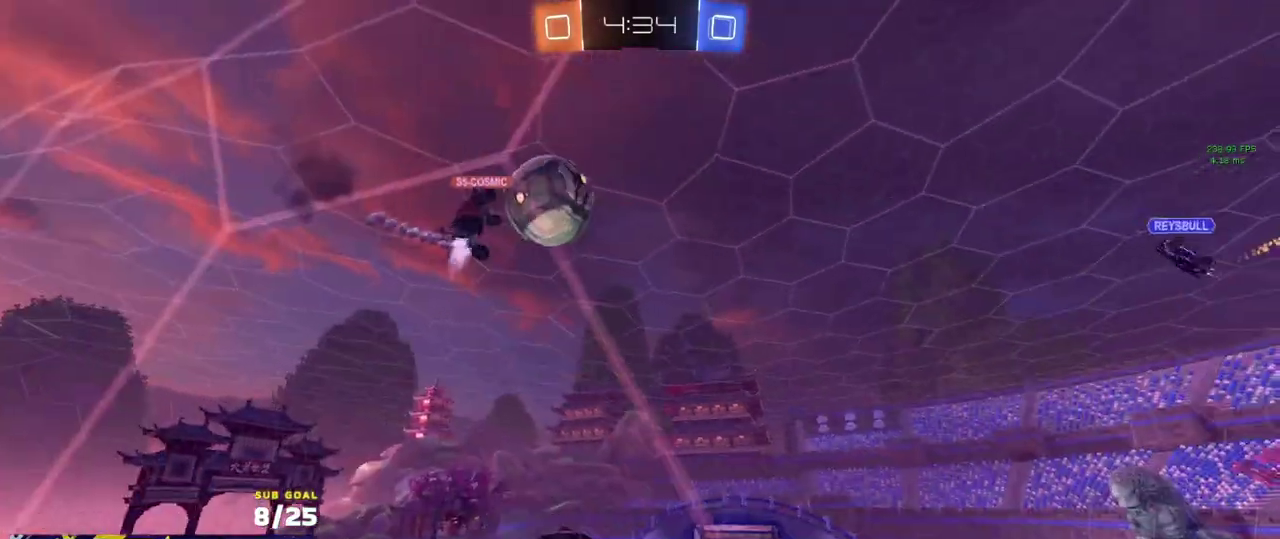
Gameplay with a controller (Xbox layout); each line is a JSON object with the inputs held at the frame after it. "events" lists button and stick changes between this image and that frame as [ms after this image, input, new state], when the widget could be followed in between.
{"buttons": ["R2"], "left_stick": "right", "right_stick": "center", "events": [[467, "right_stick", "center"]]}
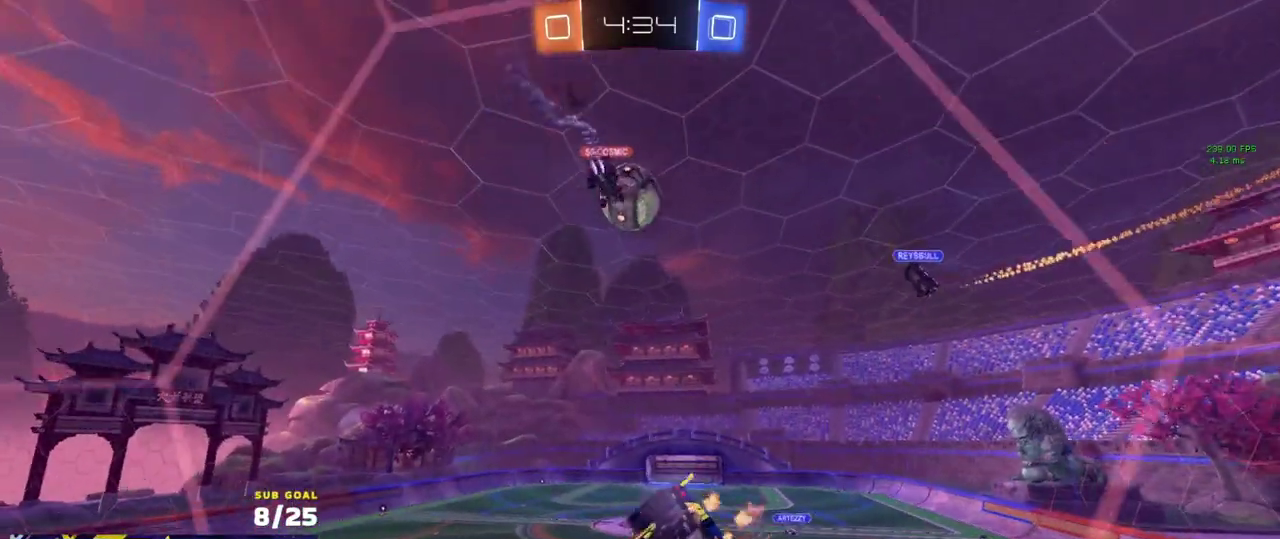
{"buttons": ["L1", "R2"], "left_stick": "down-left", "right_stick": "center", "events": [[50, "left_stick", "center"], [67, "A", "down"], [100, "left_stick", "down"], [367, "A", "up"], [400, "left_stick", "down-left"], [467, "L1", "down"]]}
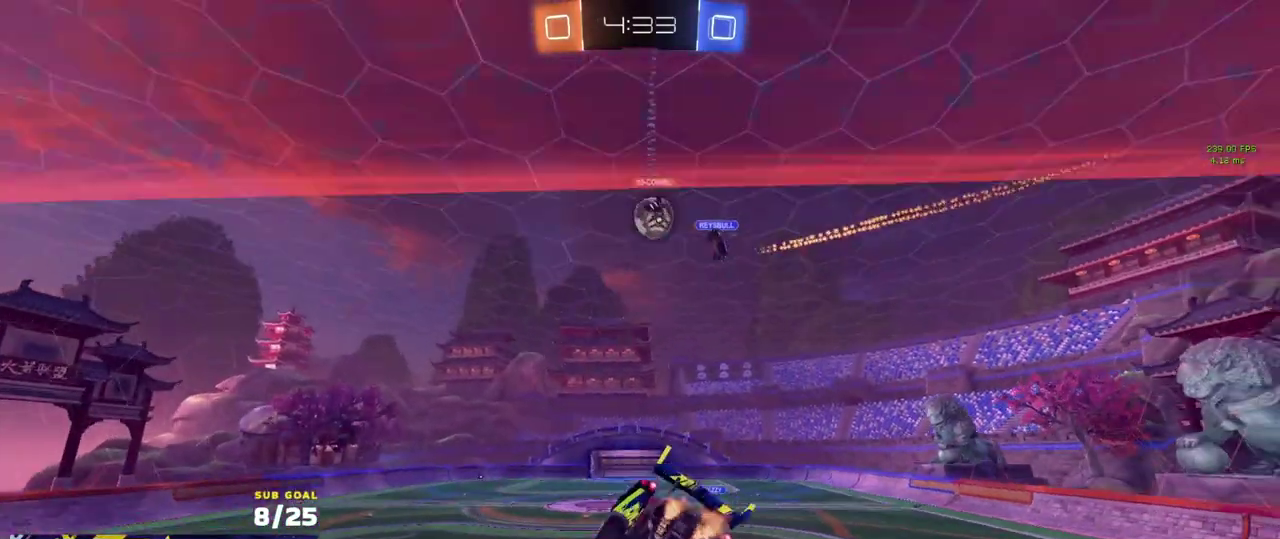
{"buttons": ["R2"], "left_stick": "up-right", "right_stick": "center", "events": [[17, "L1", "up"], [33, "left_stick", "left"], [183, "left_stick", "center"], [233, "left_stick", "left"], [333, "left_stick", "up"], [367, "A", "down"], [433, "A", "up"], [483, "left_stick", "up-right"]]}
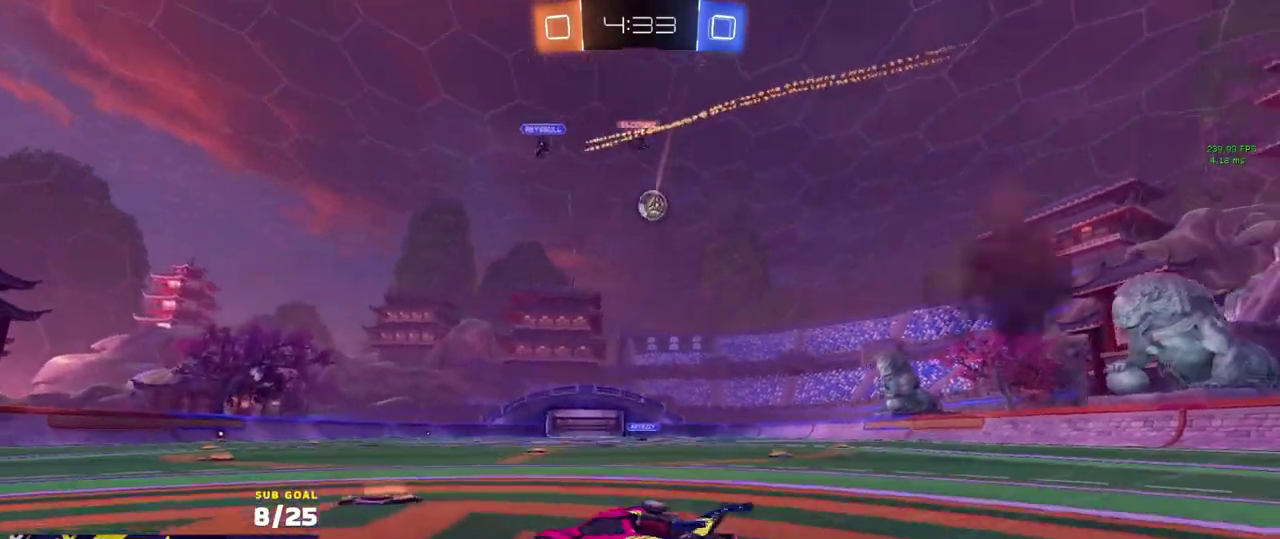
{"buttons": ["R2"], "left_stick": "center", "right_stick": "center", "events": [[117, "left_stick", "center"], [267, "left_stick", "up-left"], [450, "left_stick", "center"]]}
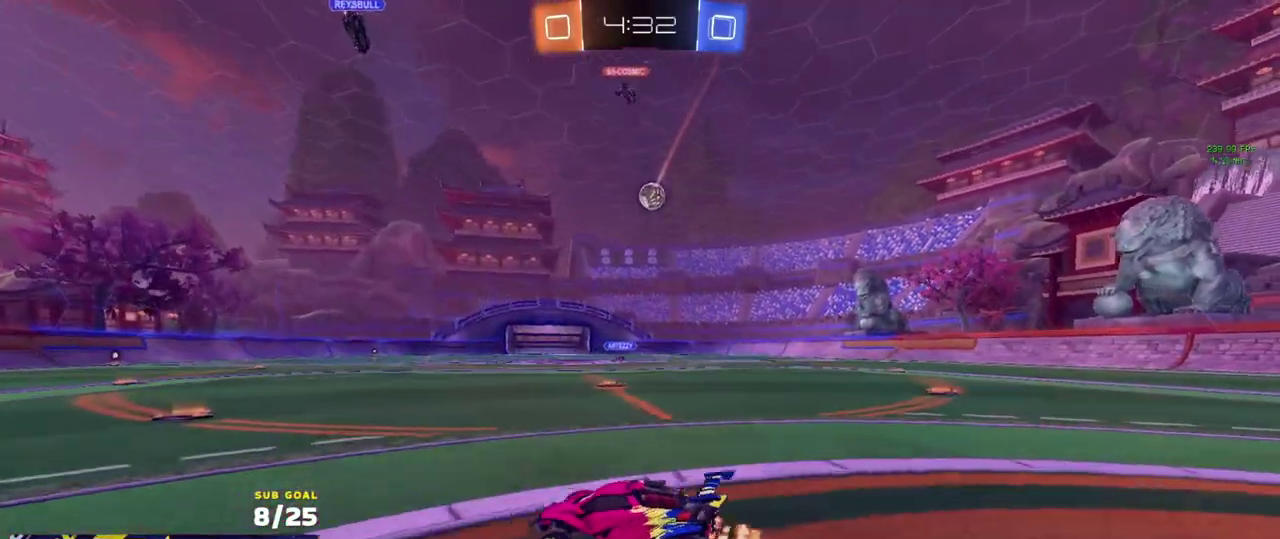
{"buttons": ["R2"], "left_stick": "center", "right_stick": "center", "events": [[200, "left_stick", "right"], [483, "left_stick", "center"]]}
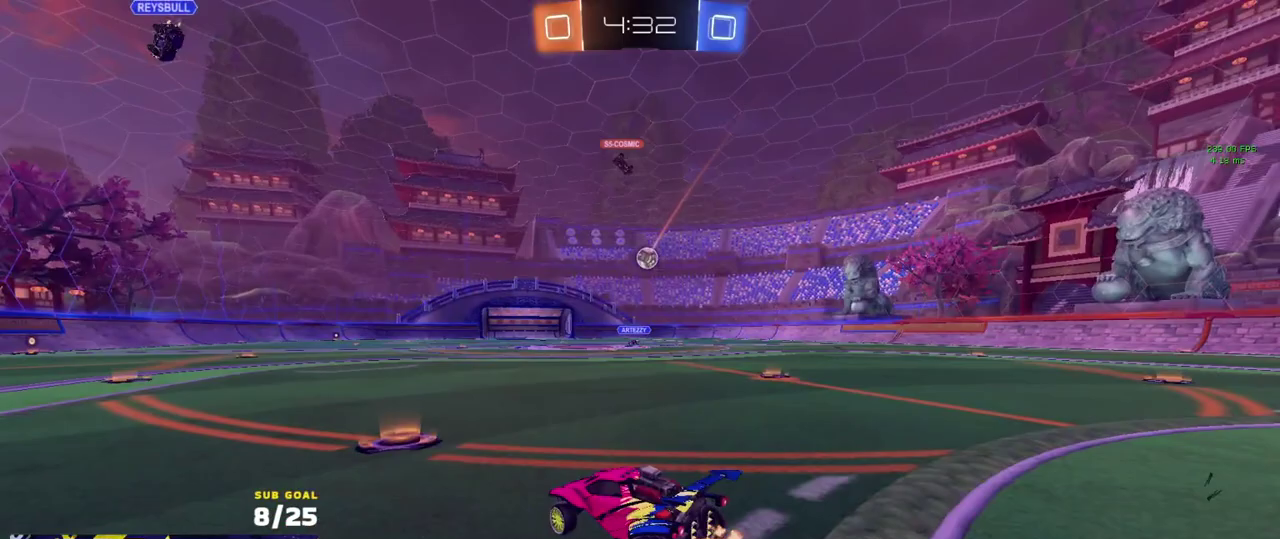
{"buttons": ["R2"], "left_stick": "center", "right_stick": "center", "events": []}
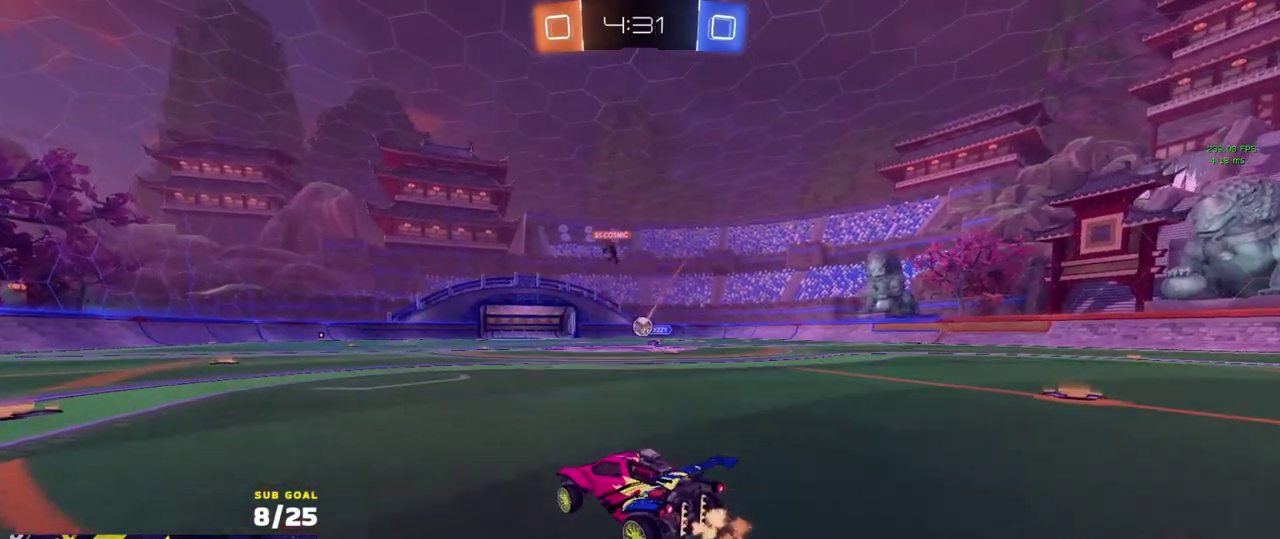
{"buttons": ["R2"], "left_stick": "center", "right_stick": "center", "events": [[100, "left_stick", "left"], [317, "left_stick", "center"]]}
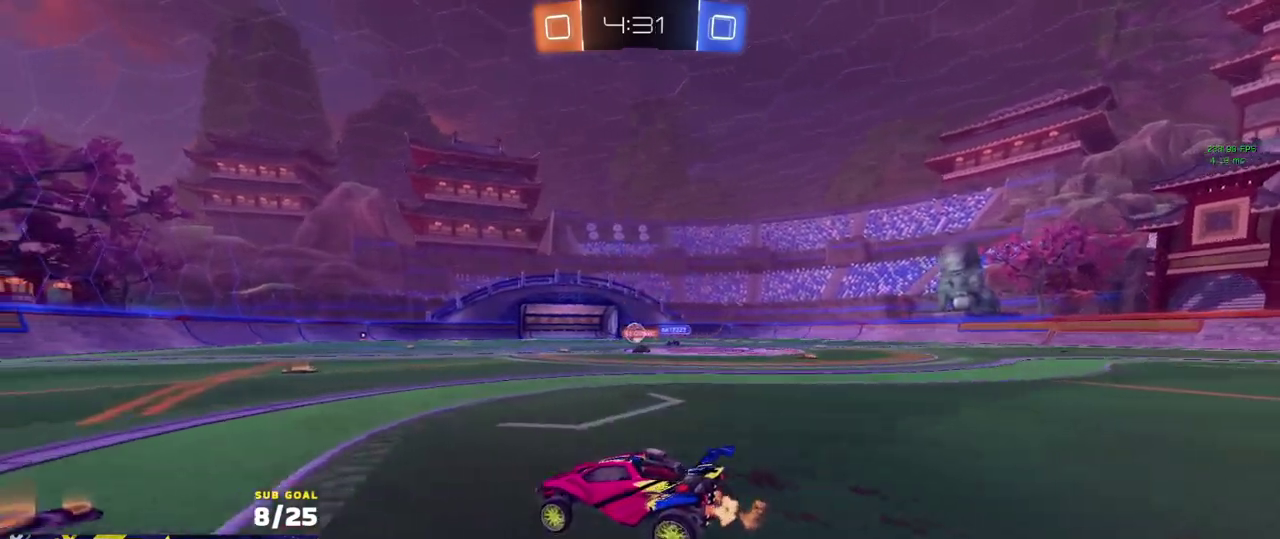
{"buttons": ["L1", "R2"], "left_stick": "up-left", "right_stick": "center", "events": [[133, "left_stick", "right"], [433, "L1", "down"], [433, "left_stick", "up-left"]]}
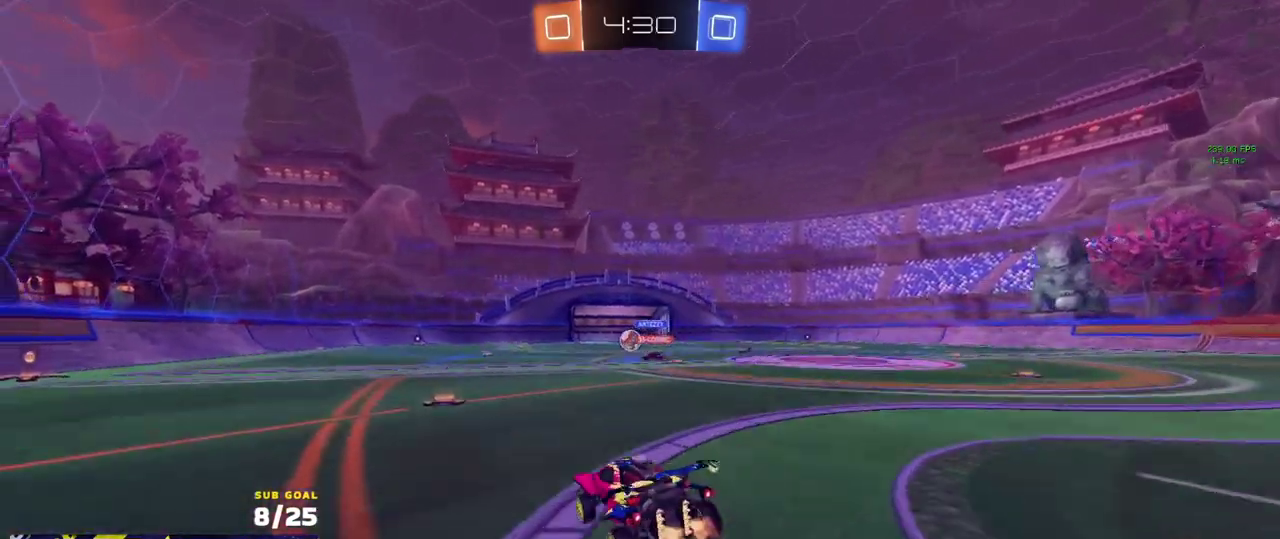
{"buttons": ["R2", "L3"], "left_stick": "down-left", "right_stick": "center", "events": [[50, "L1", "up"], [183, "R1", "down"], [233, "R1", "up"], [233, "left_stick", "center"], [300, "left_stick", "down-left"], [367, "L3", "down"]]}
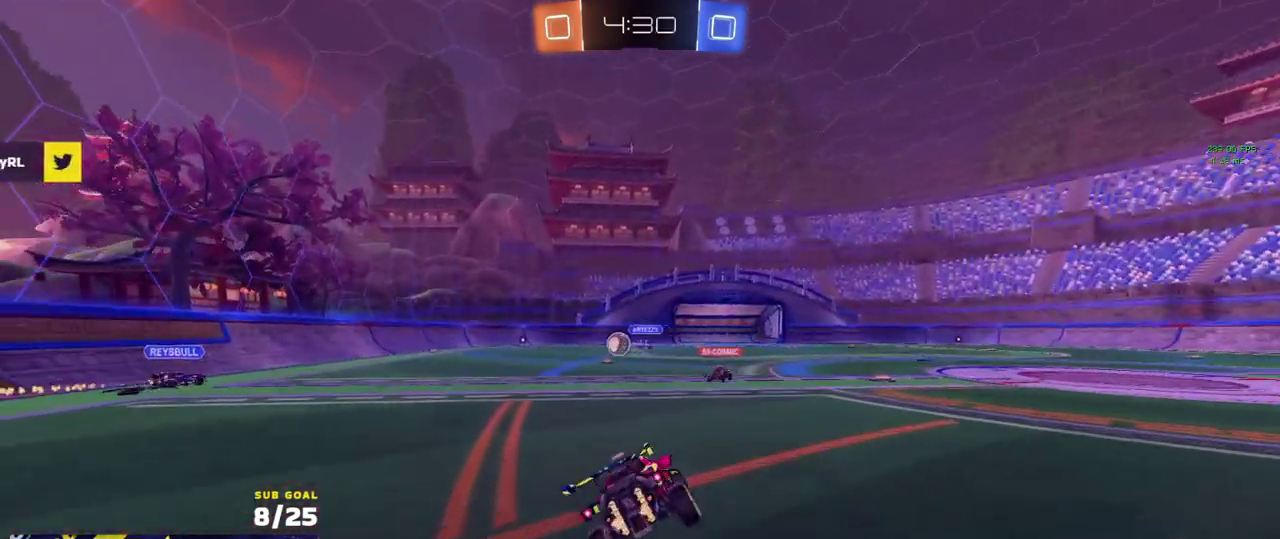
{"buttons": ["R2"], "left_stick": "center", "right_stick": "center", "events": [[33, "L3", "up"], [83, "left_stick", "up-left"], [217, "R1", "down"], [233, "A", "down"], [300, "A", "up"], [350, "left_stick", "left"], [383, "A", "down"], [433, "A", "up"], [450, "R1", "up"], [483, "left_stick", "center"]]}
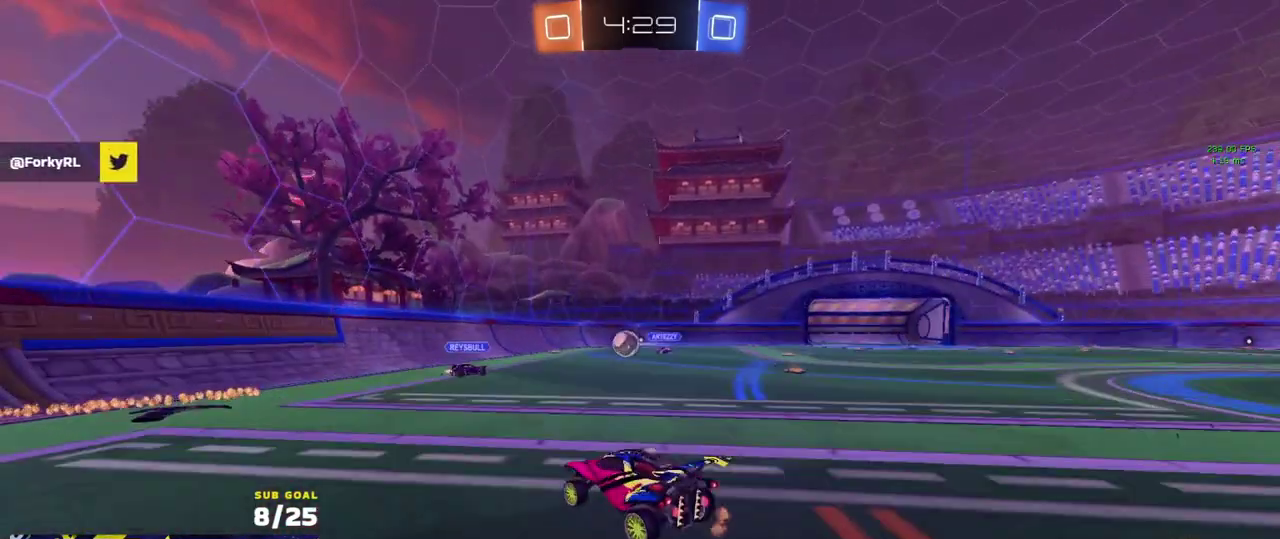
{"buttons": ["R2"], "left_stick": "down-right", "right_stick": "center", "events": [[167, "left_stick", "right"], [300, "left_stick", "up-right"], [350, "left_stick", "center"], [433, "left_stick", "right"], [500, "left_stick", "down-right"]]}
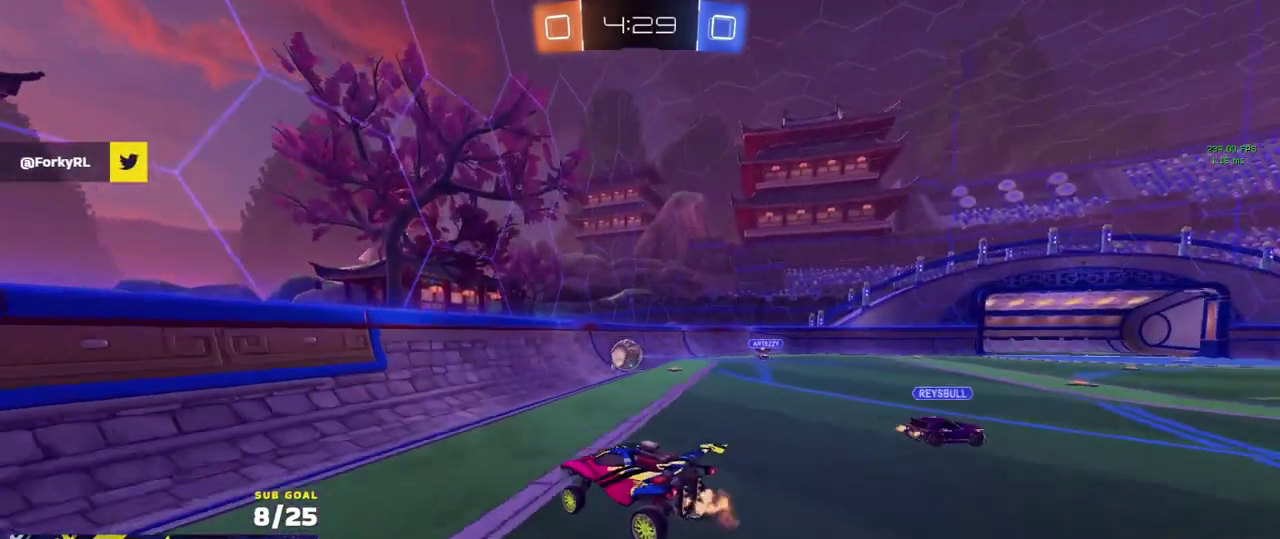
{"buttons": ["R2"], "left_stick": "down", "right_stick": "center", "events": [[100, "left_stick", "down"], [267, "L1", "down"], [267, "left_stick", "up-left"], [317, "L1", "up"], [333, "A", "down"], [383, "A", "up"], [417, "left_stick", "down"]]}
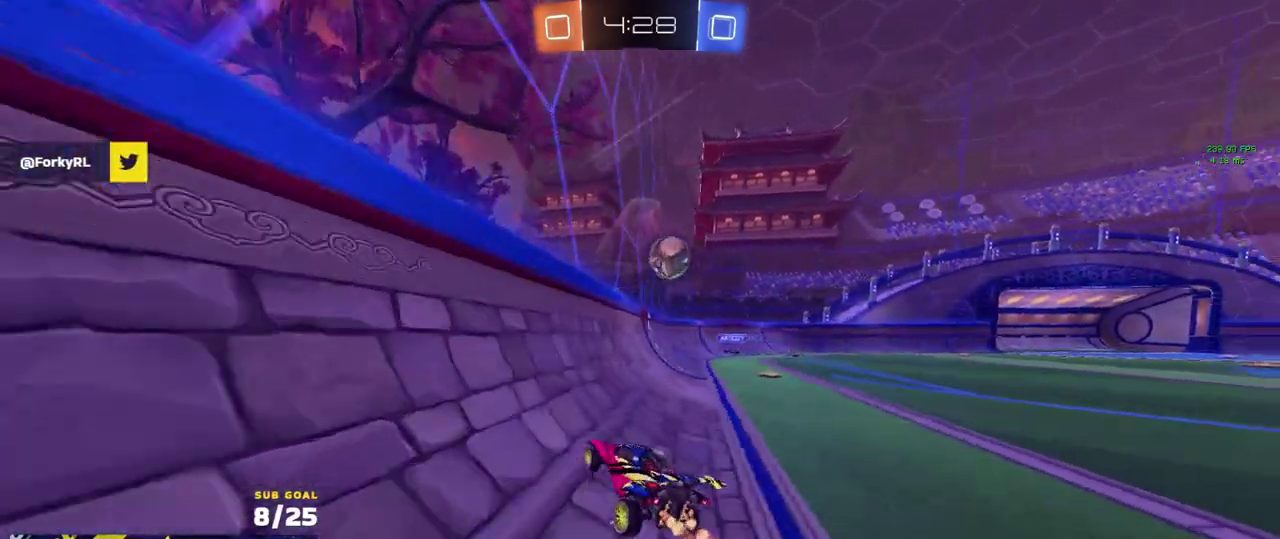
{"buttons": [], "left_stick": "down-right", "right_stick": "center", "events": [[33, "left_stick", "center"], [133, "left_stick", "right"], [183, "R1", "down"], [200, "A", "down"], [217, "R2", "up"], [233, "left_stick", "up-left"], [267, "A", "up"], [333, "A", "down"], [333, "R2", "down"], [417, "A", "up"], [417, "R2", "up"], [467, "left_stick", "down-right"], [500, "R1", "up"]]}
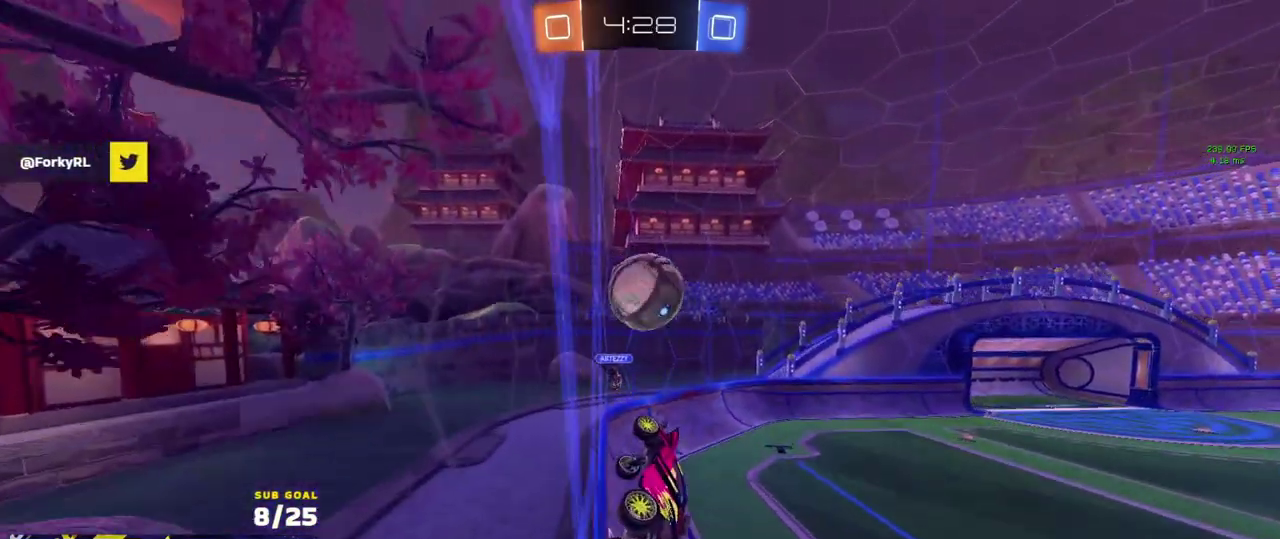
{"buttons": ["L3"], "left_stick": "down", "right_stick": "center"}
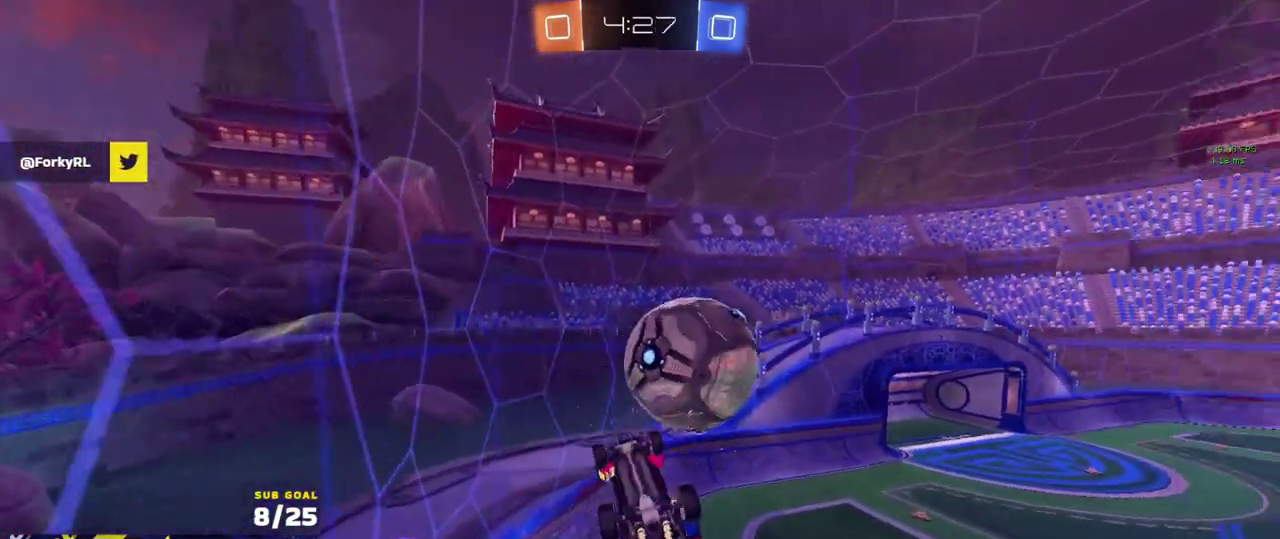
{"buttons": ["R2"], "left_stick": "down-right", "right_stick": "center"}
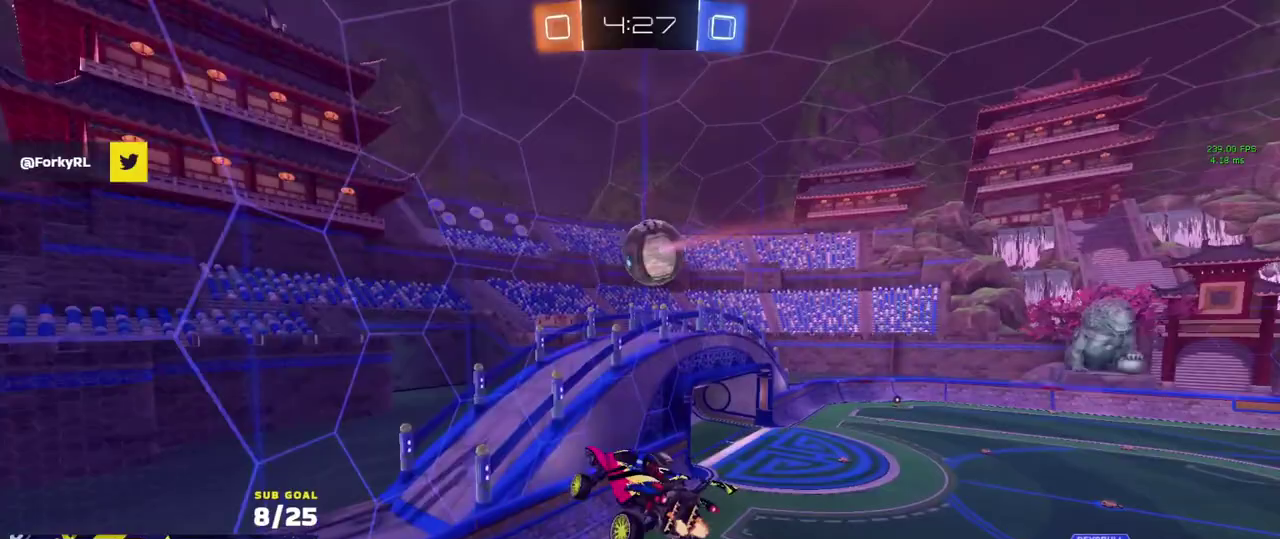
{"buttons": ["R2", "L3"], "left_stick": "up-left", "right_stick": "center"}
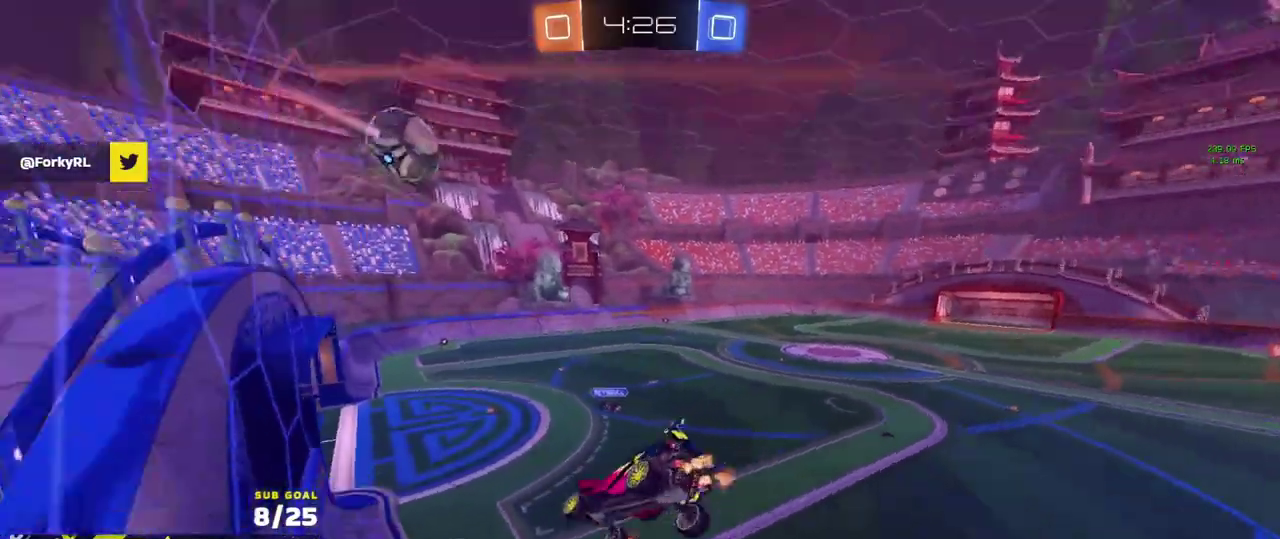
{"buttons": ["A", "L1"], "left_stick": "down", "right_stick": "center"}
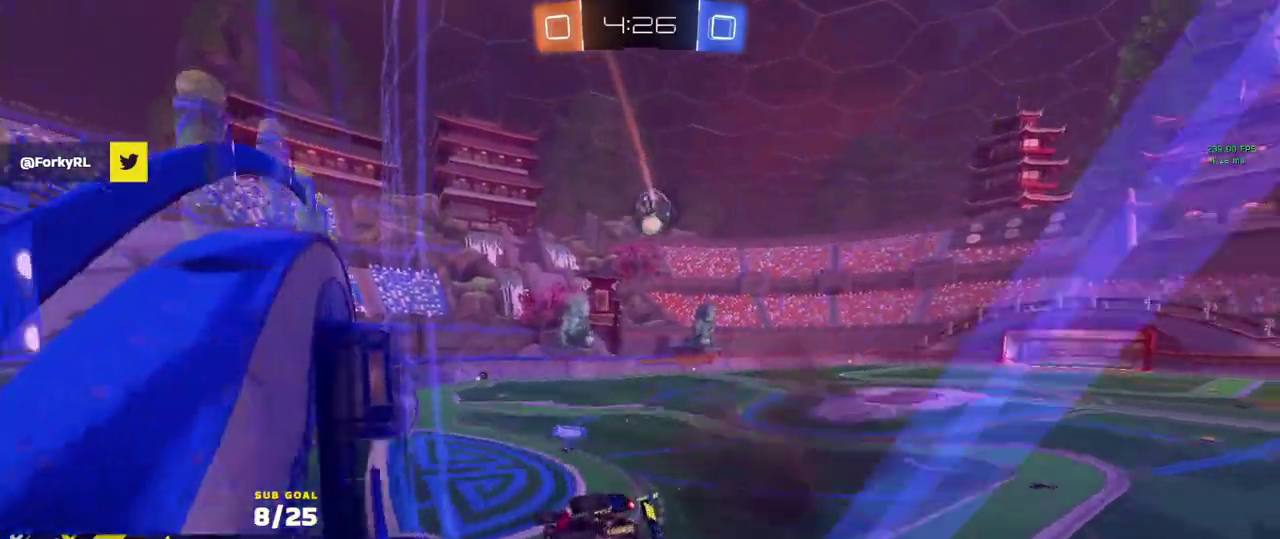
{"buttons": ["A", "R1", "R2"], "left_stick": "up-right", "right_stick": "center", "events": [[17, "R1", "down"], [33, "A", "up"], [133, "left_stick", "down-left"], [350, "L1", "up"], [350, "left_stick", "up-right"], [450, "A", "down"], [450, "R2", "down"]]}
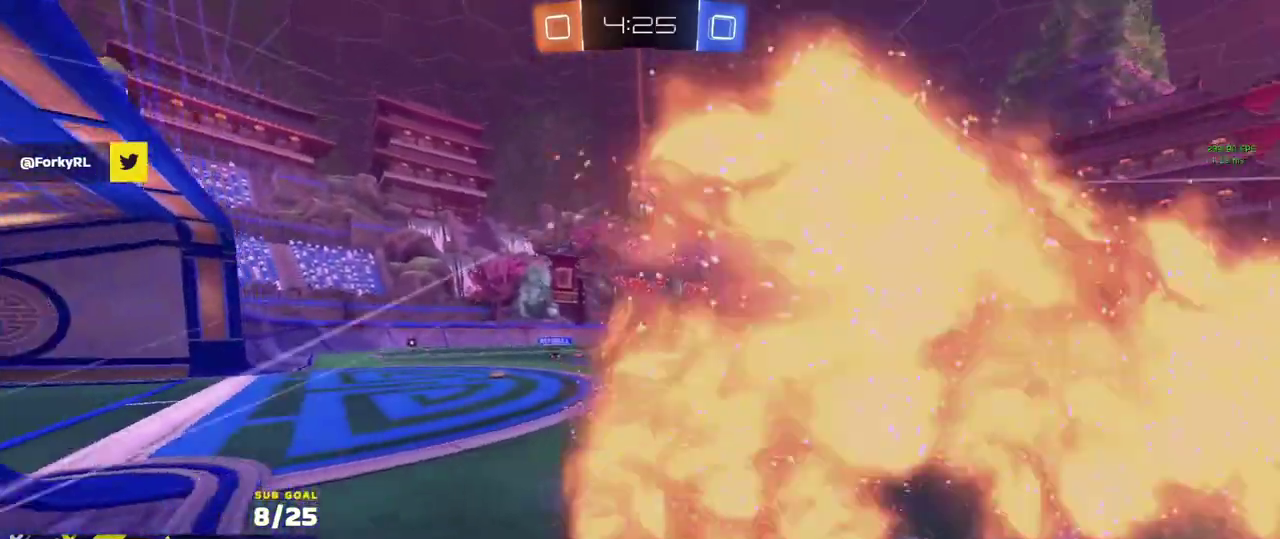
{"buttons": ["L3"], "left_stick": "down", "right_stick": "center", "events": [[17, "A", "up"], [17, "R1", "up"], [133, "R1", "down"], [250, "L3", "down"], [267, "A", "down"], [300, "A", "up"], [350, "A", "down"], [417, "R2", "up"], [433, "A", "up"], [433, "R1", "up"], [467, "left_stick", "down"]]}
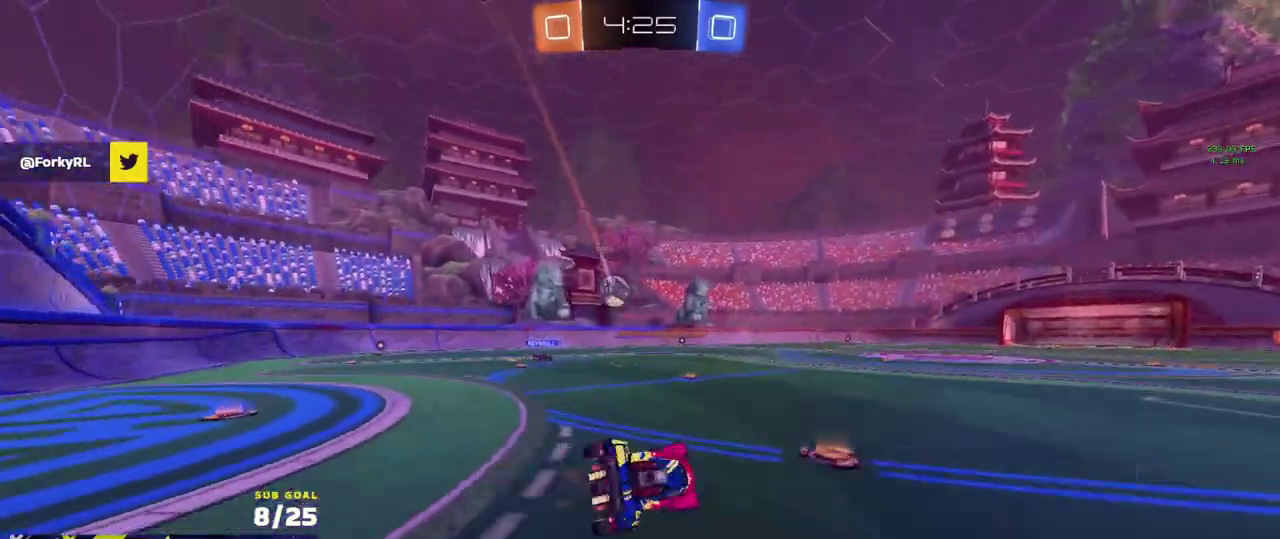
{"buttons": ["R2", "L3"], "left_stick": "down-right", "right_stick": "center", "events": [[33, "R2", "down"], [100, "left_stick", "down-right"]]}
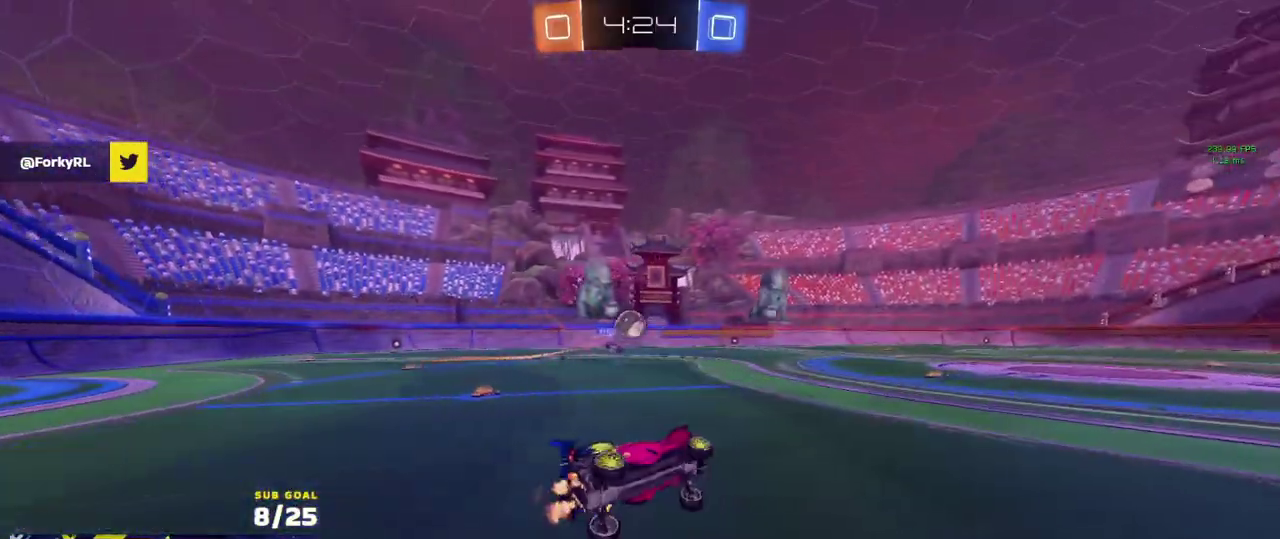
{"buttons": ["L2"], "left_stick": "right", "right_stick": "center", "events": [[67, "L3", "up"], [150, "Y", "down"], [150, "left_stick", "center"], [250, "Y", "up"], [300, "left_stick", "right"], [367, "R2", "up"], [467, "L2", "down"]]}
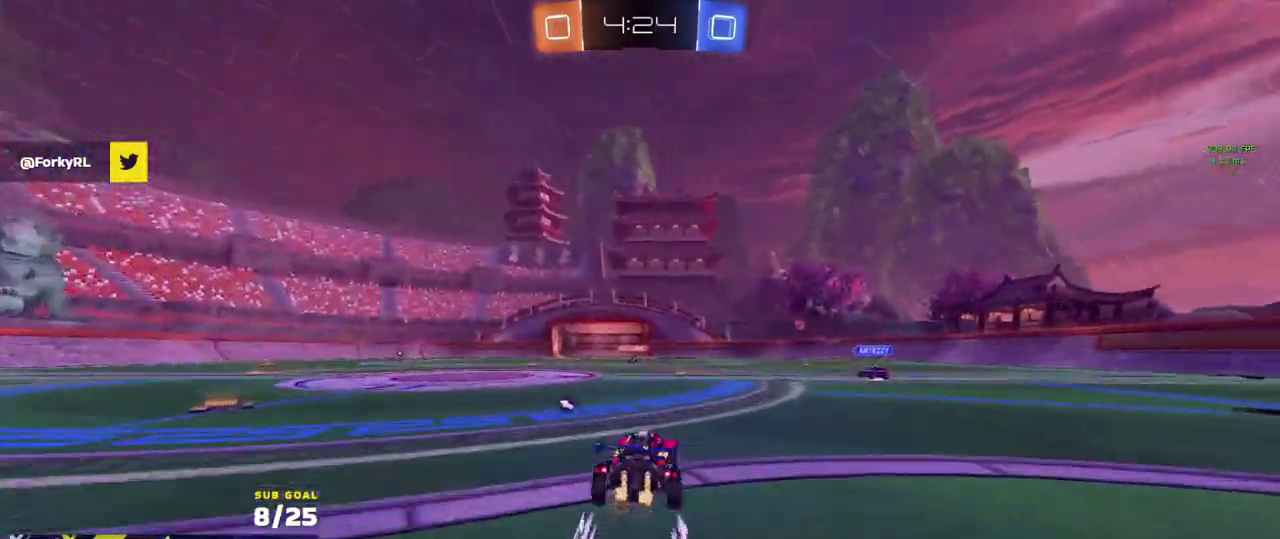
{"buttons": ["Y", "R1", "L3"], "left_stick": "down", "right_stick": "center"}
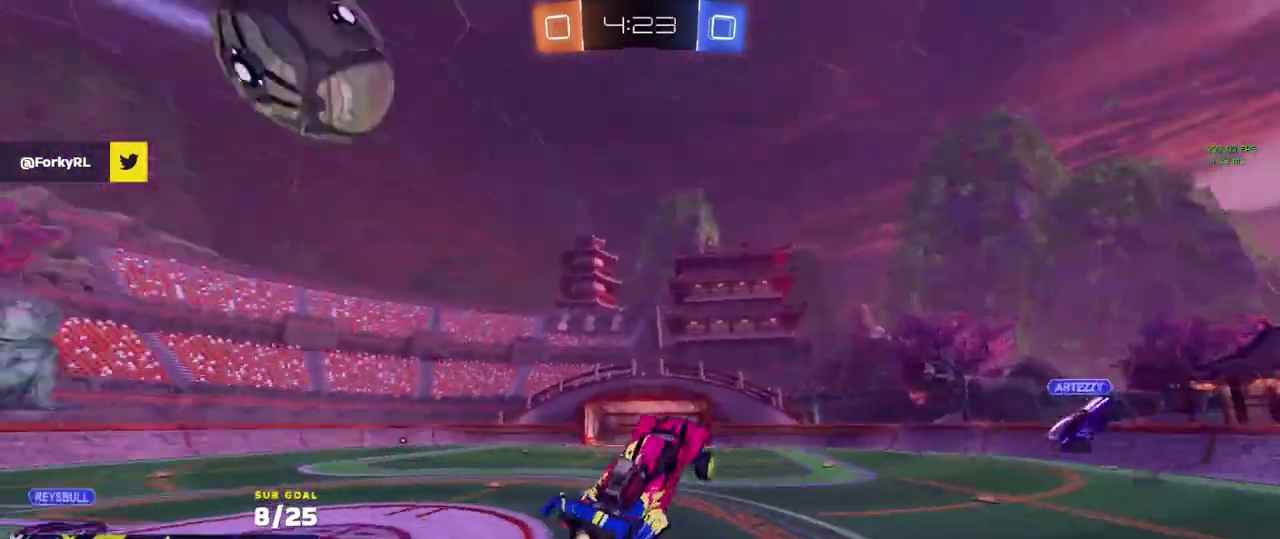
{"buttons": ["R1", "L3"], "left_stick": "up", "right_stick": "center", "events": [[50, "left_stick", "right"], [100, "Y", "up"], [200, "left_stick", "down"], [250, "R1", "up"], [250, "left_stick", "down-left"], [317, "left_stick", "down"], [417, "left_stick", "up"], [433, "R1", "down"], [450, "R2", "down"], [500, "R2", "up"]]}
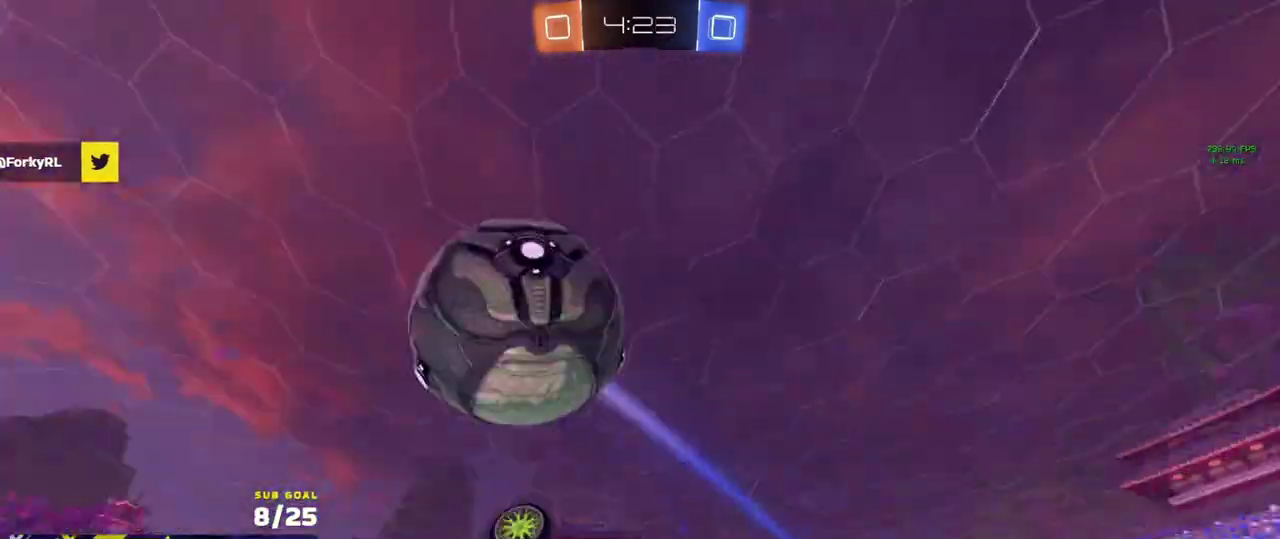
{"buttons": [], "left_stick": "left", "right_stick": "center"}
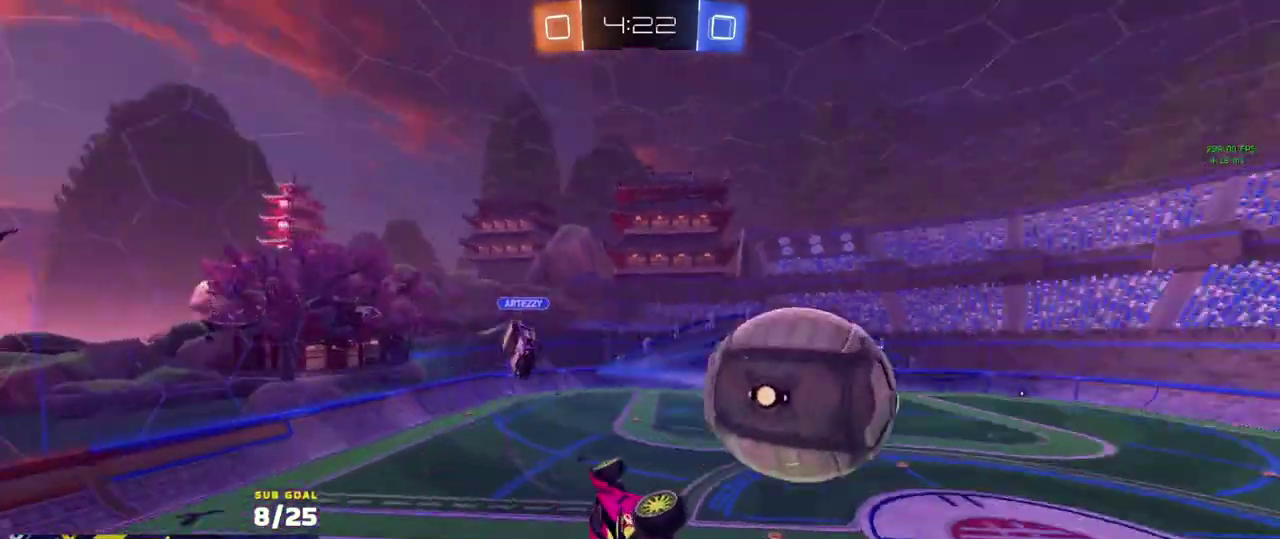
{"buttons": ["L1", "R1", "R2"], "left_stick": "down-left", "right_stick": "center", "events": [[17, "left_stick", "up-left"], [217, "R2", "down"], [267, "left_stick", "down-left"], [317, "R1", "down"], [467, "L1", "down"]]}
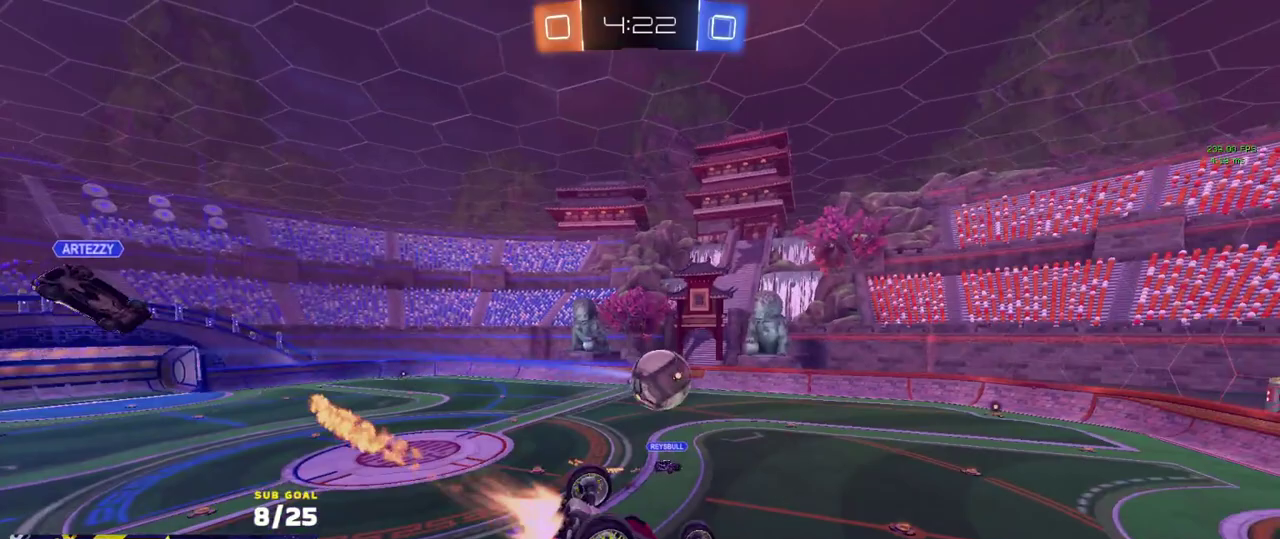
{"buttons": ["R2"], "left_stick": "up", "right_stick": "center", "events": [[117, "left_stick", "left"], [317, "R1", "up"], [450, "L1", "up"], [450, "left_stick", "up"]]}
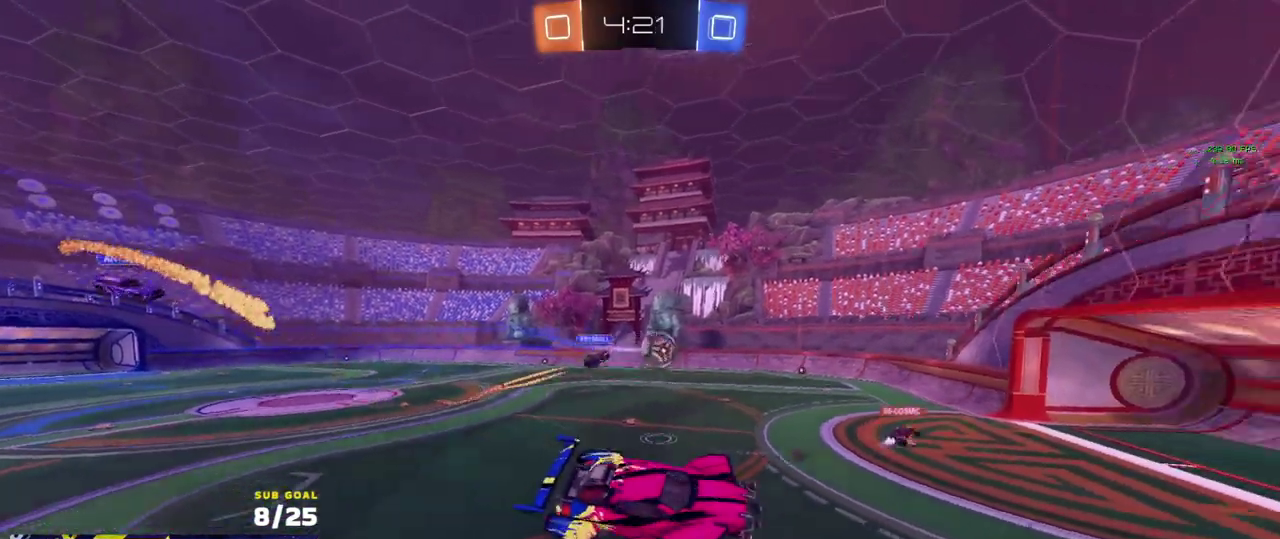
{"buttons": ["R2"], "left_stick": "right", "right_stick": "center", "events": [[33, "left_stick", "center"], [167, "left_stick", "right"], [217, "left_stick", "up-right"], [433, "left_stick", "right"]]}
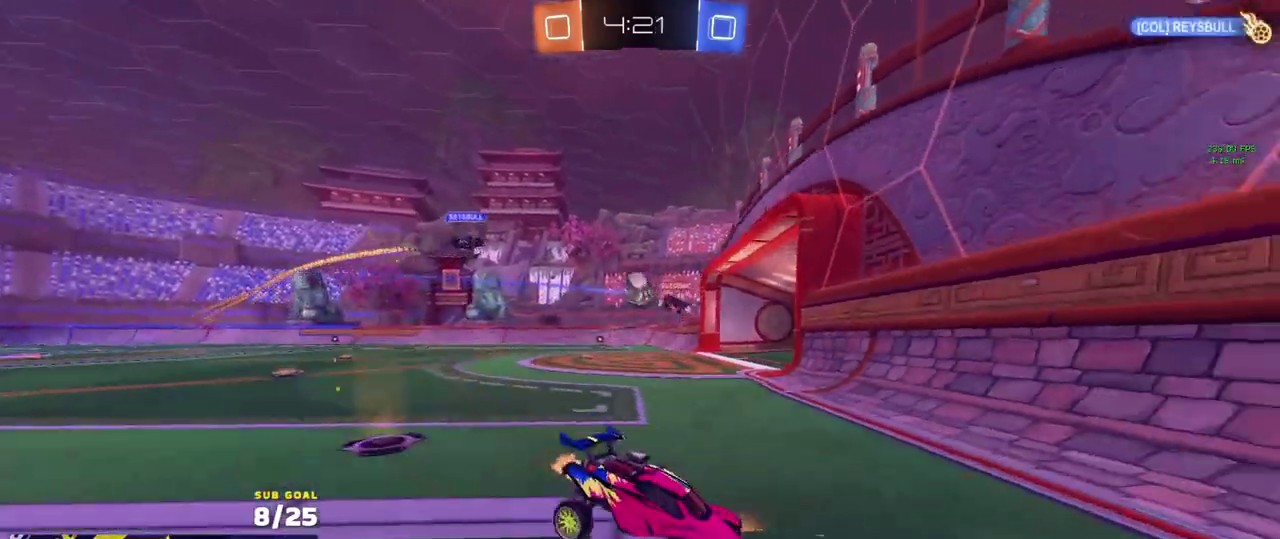
{"buttons": ["R1", "R2"], "left_stick": "right", "right_stick": "center", "events": [[383, "R1", "down"]]}
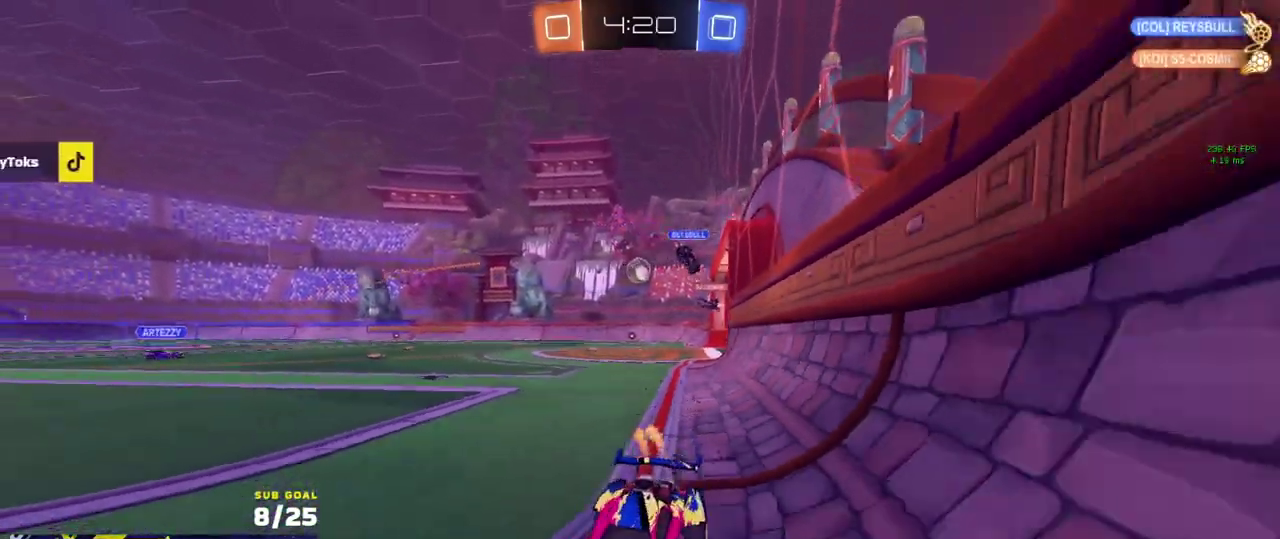
{"buttons": ["R2"], "left_stick": "right", "right_stick": "center", "events": [[17, "X", "down"], [67, "R1", "up"], [117, "X", "up"], [167, "X", "down"], [233, "X", "up"], [433, "X", "down"], [483, "X", "up"]]}